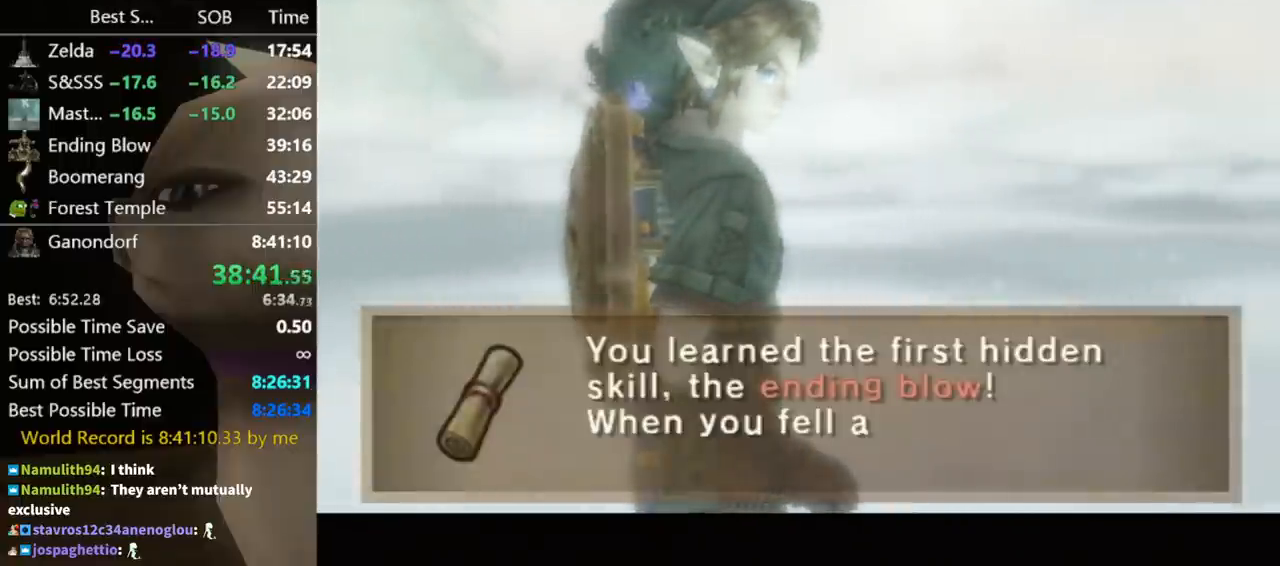
Gameplay with a controller (Nintendo layout); each line is a JSON object with the inputs held at the frame after it. "events" lists button and stick changes between this image and that frame as [ms after this image, input, new state], when the widget could be followed in between. Not read: L3 R3 START.
{"buttons": ["B"], "left_stick": "center", "right_stick": "center", "events": [[200, "B", "down"], [267, "A", "down"], [267, "B", "up"], [300, "A", "up"], [367, "B", "down"], [400, "A", "down"], [433, "A", "up"], [433, "B", "up"], [500, "B", "down"]]}
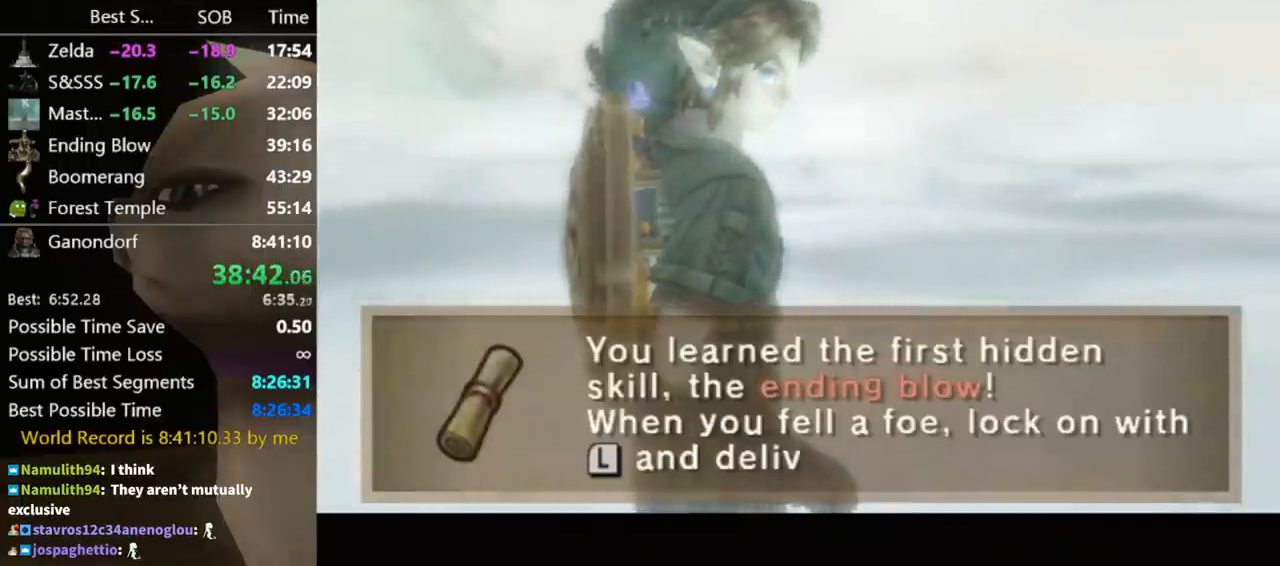
{"buttons": ["A"], "left_stick": "center", "right_stick": "center", "events": [[33, "A", "down"], [33, "B", "up"], [100, "A", "up"], [133, "B", "down"], [200, "A", "down"], [200, "B", "up"], [267, "A", "up"], [267, "B", "down"], [333, "A", "down"], [333, "B", "up"], [367, "A", "up"], [400, "B", "down"], [433, "B", "up"], [467, "A", "down"]]}
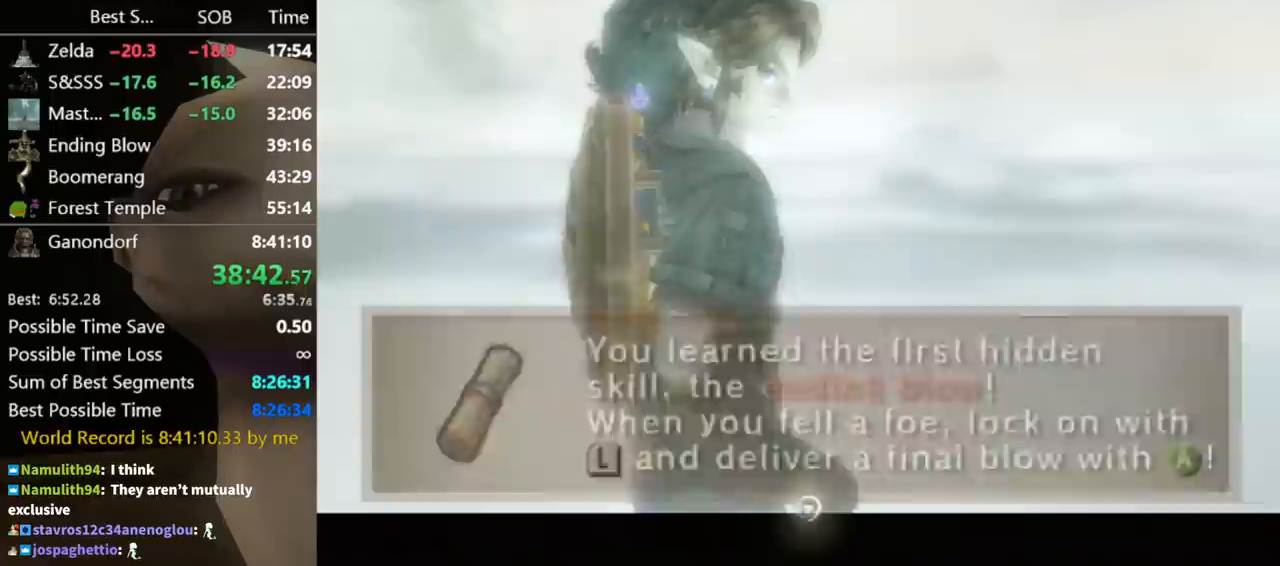
{"buttons": ["B"], "left_stick": "center", "right_stick": "center", "events": [[33, "A", "up"], [33, "B", "down"], [100, "A", "down"], [100, "B", "up"], [133, "A", "up"], [167, "B", "down"], [200, "A", "down"], [200, "B", "up"], [267, "A", "up"], [333, "B", "down"], [367, "A", "down"], [367, "B", "up"], [433, "A", "up"], [467, "B", "down"]]}
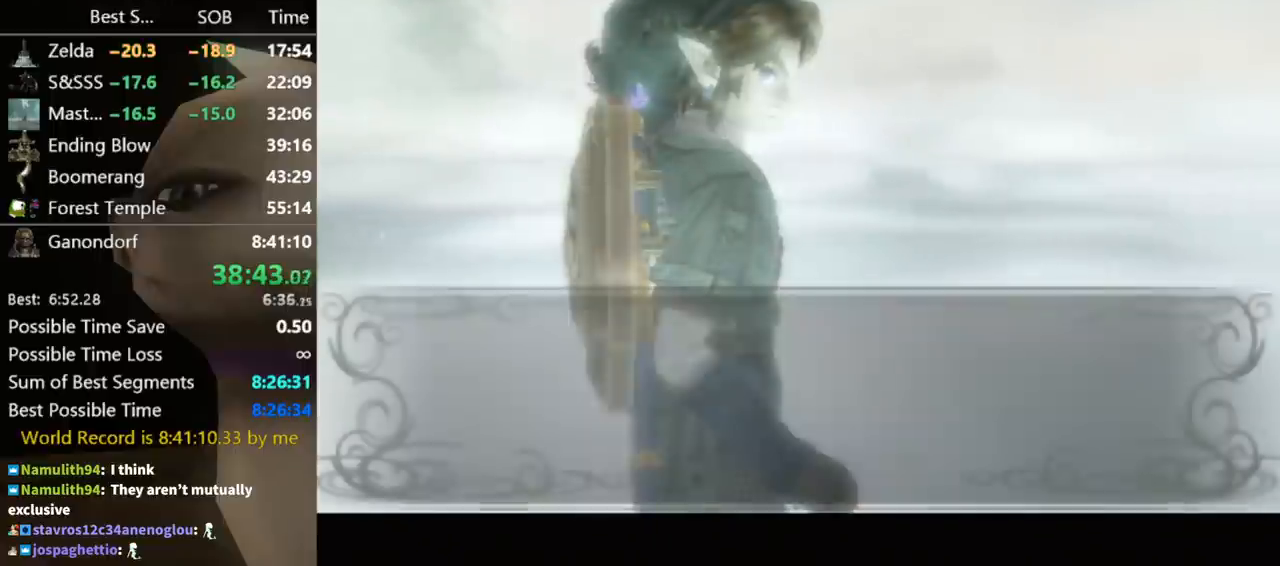
{"buttons": ["B"], "left_stick": "center", "right_stick": "center", "events": [[33, "A", "down"], [33, "B", "up"], [67, "A", "up"], [100, "B", "down"], [167, "B", "up"], [200, "B", "down"], [267, "A", "down"], [267, "B", "up"], [333, "A", "up"], [367, "B", "down"], [400, "A", "down"], [400, "B", "up"], [467, "A", "up"], [500, "B", "down"]]}
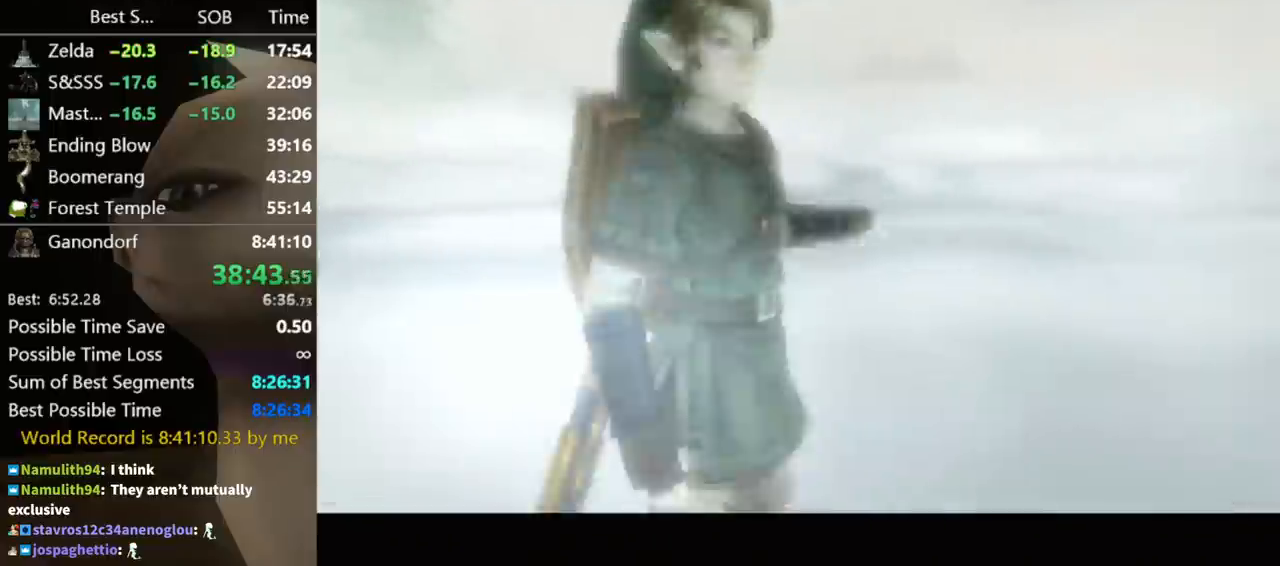
{"buttons": ["A"], "left_stick": "center", "right_stick": "center", "events": [[67, "A", "down"], [67, "B", "up"], [133, "A", "up"], [133, "B", "down"], [167, "B", "up"], [200, "A", "down"], [400, "A", "up"], [467, "B", "down"], [500, "A", "down"], [500, "B", "up"]]}
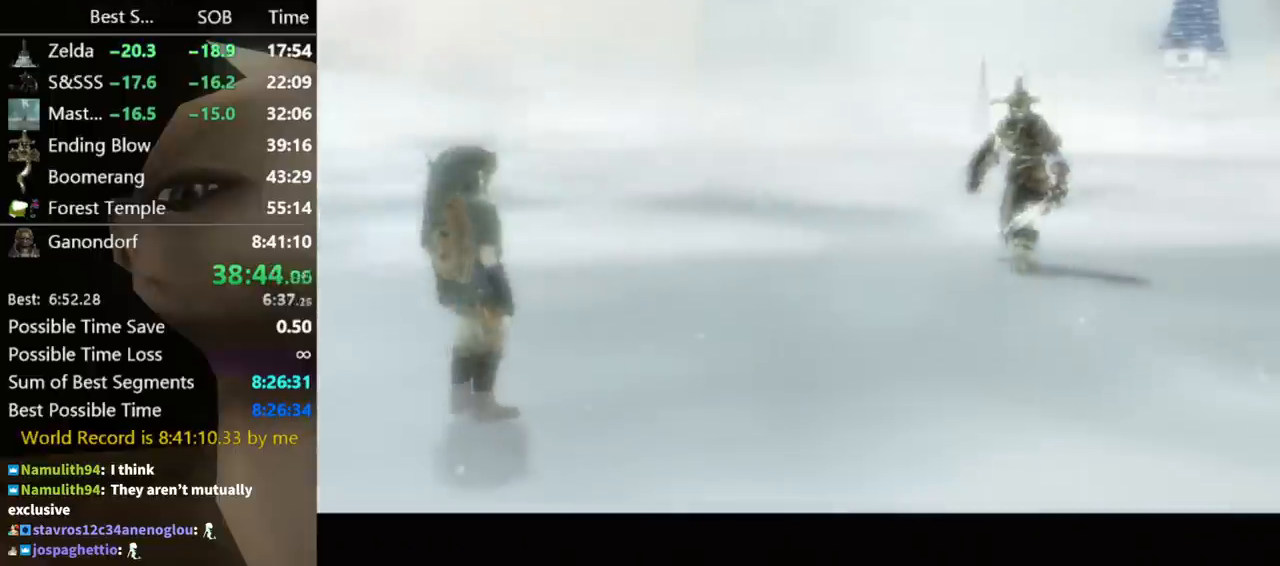
{"buttons": ["B"], "left_stick": "center", "right_stick": "center", "events": [[100, "A", "up"], [100, "B", "down"], [133, "A", "down"], [133, "B", "up"], [333, "A", "up"], [333, "B", "down"], [400, "A", "down"], [400, "B", "up"], [500, "A", "up"], [500, "B", "down"]]}
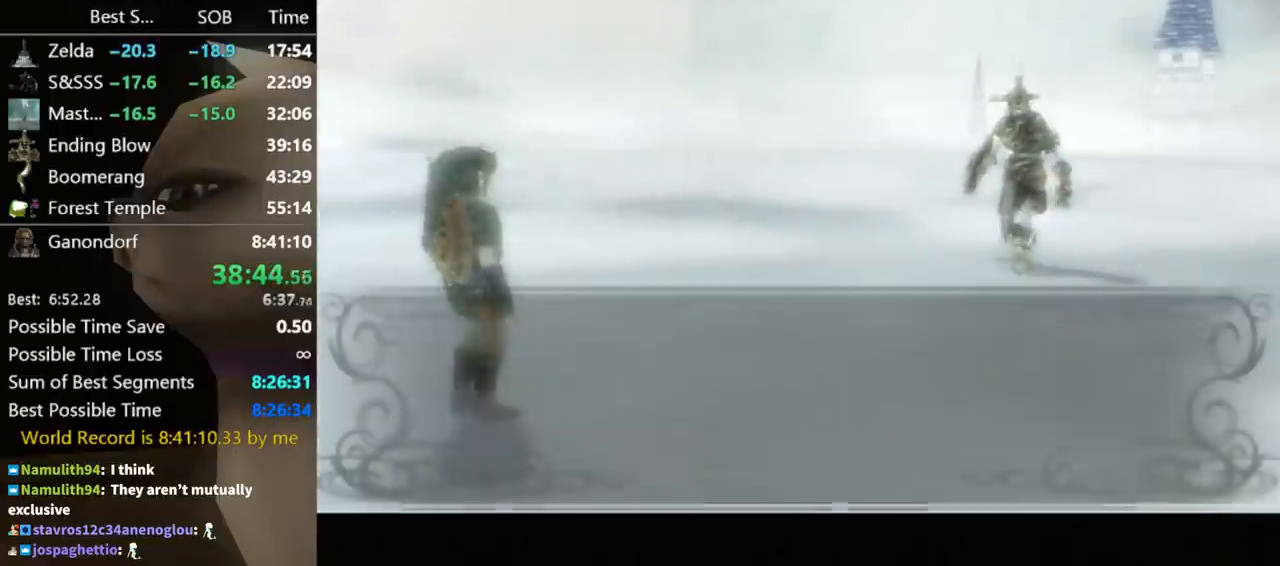
{"buttons": ["B"], "left_stick": "center", "right_stick": "center", "events": [[33, "B", "up"], [67, "A", "down"], [133, "A", "up"], [133, "B", "down"], [167, "B", "up"], [200, "A", "down"], [233, "A", "up"], [233, "B", "down"], [300, "A", "down"], [300, "B", "up"], [333, "A", "up"], [367, "B", "down"], [433, "A", "down"], [433, "B", "up"], [500, "A", "up"], [500, "B", "down"]]}
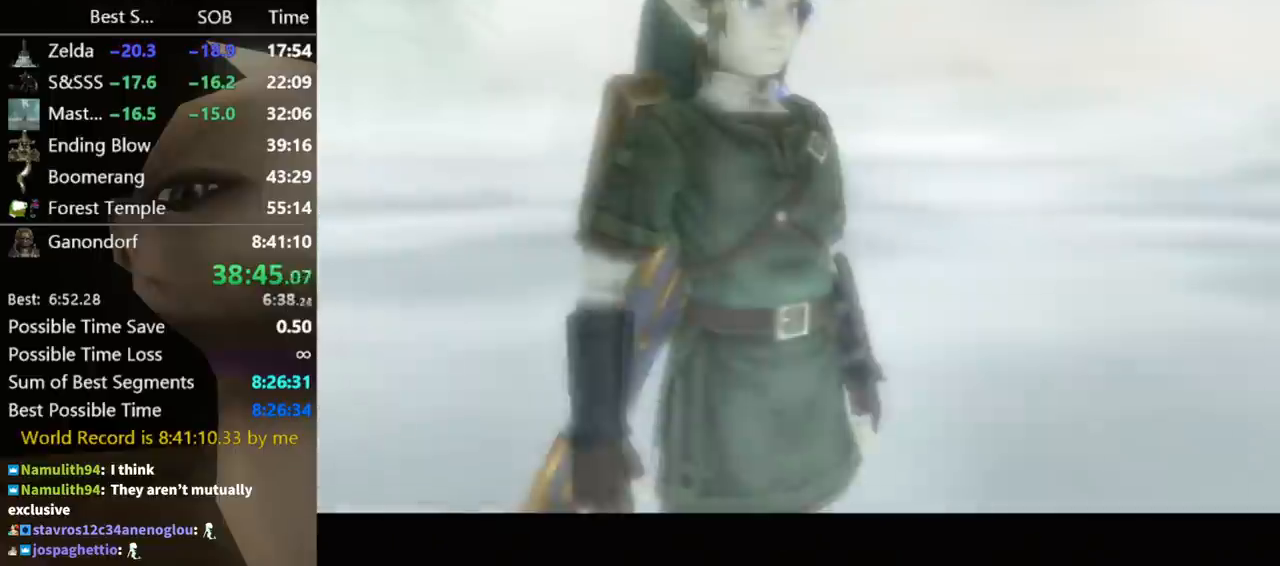
{"buttons": ["A"], "left_stick": "center", "right_stick": "center", "events": [[67, "B", "up"], [100, "A", "down"], [133, "A", "up"], [200, "A", "down"], [267, "A", "up"], [267, "B", "down"], [300, "B", "up"], [333, "A", "down"], [400, "A", "up"], [400, "B", "down"], [467, "A", "down"], [467, "B", "up"]]}
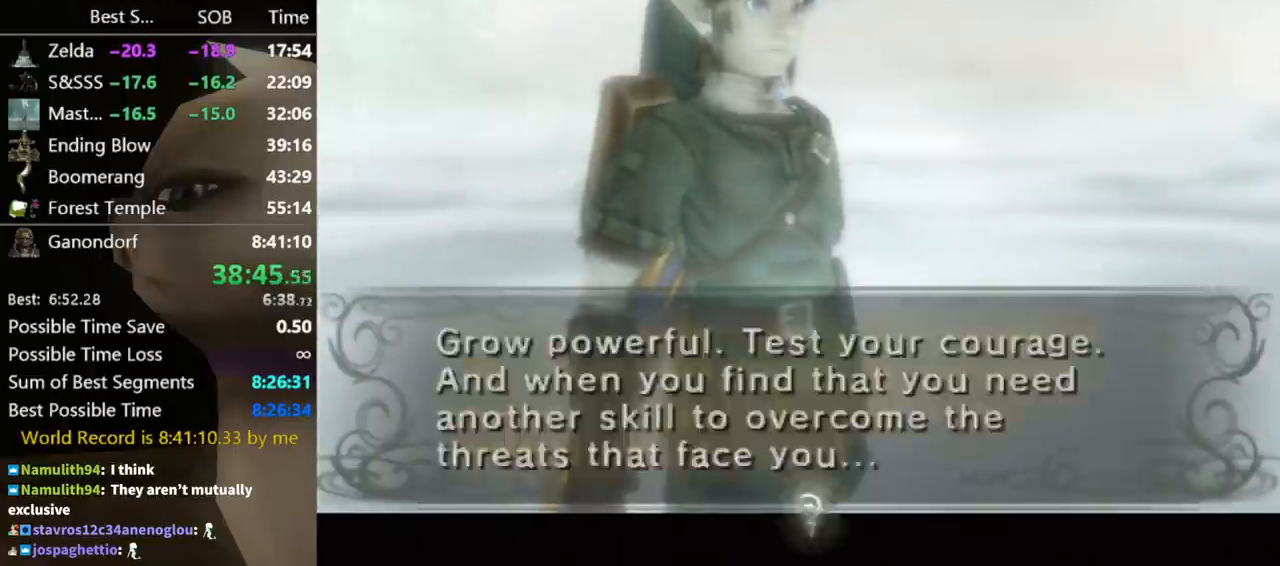
{"buttons": ["A"], "left_stick": "center", "right_stick": "center", "events": [[33, "A", "up"], [33, "B", "down"], [100, "A", "down"], [100, "B", "up"], [167, "A", "up"], [167, "B", "down"], [200, "B", "up"], [233, "A", "down"], [267, "A", "up"], [267, "B", "down"], [333, "A", "down"], [333, "B", "up"], [400, "A", "up"], [400, "B", "down"], [433, "B", "up"], [500, "A", "down"]]}
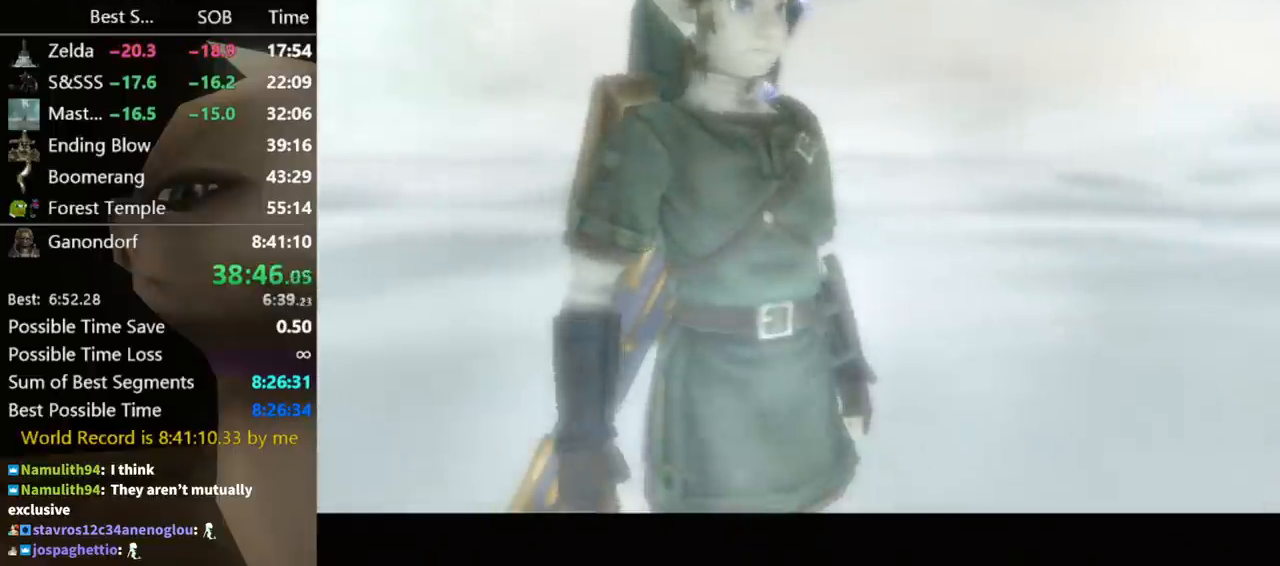
{"buttons": ["A"], "left_stick": "center", "right_stick": "center", "events": [[33, "A", "up"], [33, "B", "down"], [67, "B", "up"], [133, "A", "down"], [167, "A", "up"], [467, "A", "down"]]}
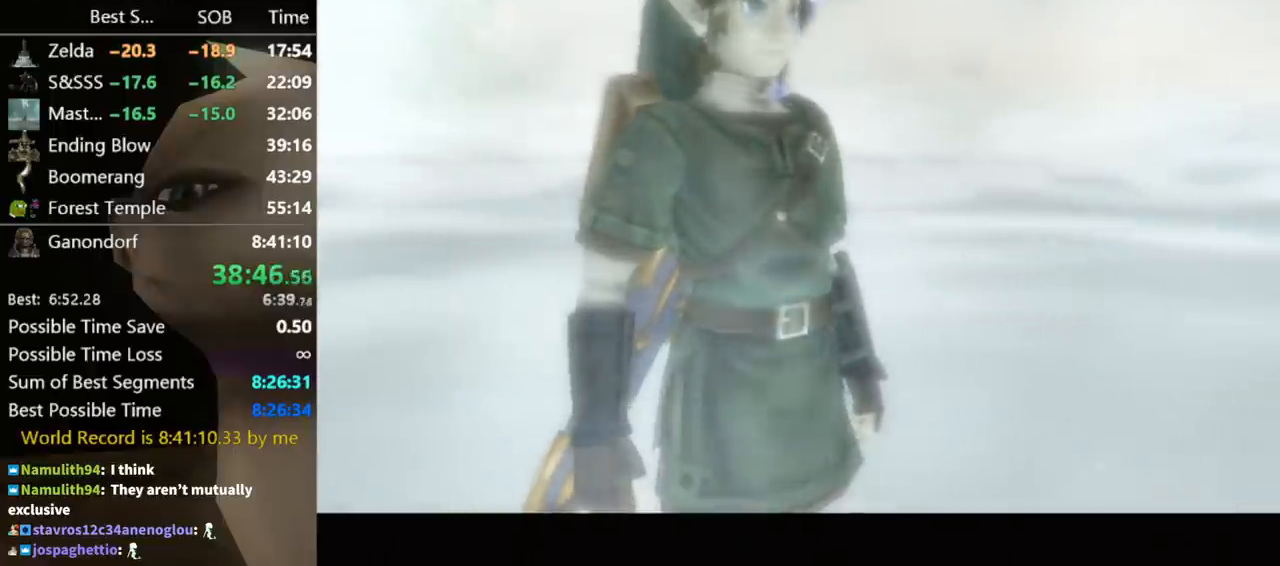
{"buttons": [], "left_stick": "center", "right_stick": "center", "events": [[100, "A", "up"], [200, "B", "down"], [233, "B", "up"], [267, "A", "down"], [300, "A", "up"], [300, "B", "down"], [333, "B", "up"], [367, "A", "down"], [433, "A", "up"], [433, "B", "down"], [467, "B", "up"]]}
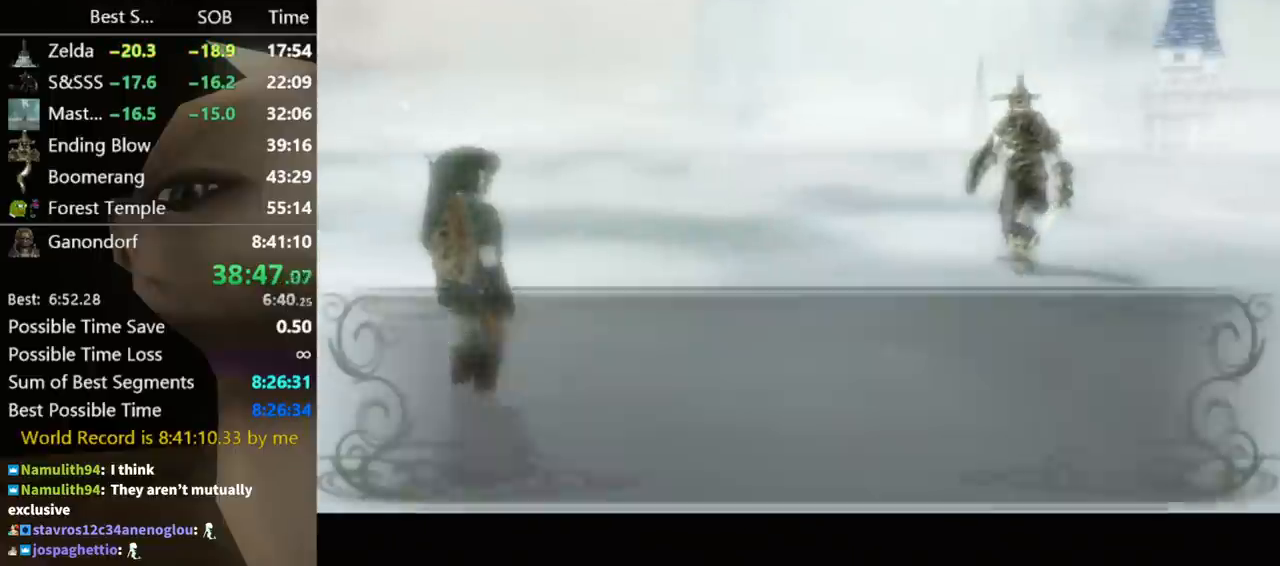
{"buttons": ["A"], "left_stick": "center", "right_stick": "center", "events": [[33, "A", "down"], [67, "A", "up"], [100, "B", "down"], [133, "B", "up"], [167, "A", "down"], [200, "A", "up"], [200, "B", "down"], [233, "B", "up"], [267, "A", "down"], [300, "A", "up"], [333, "B", "down"], [367, "B", "up"], [400, "A", "down"], [467, "A", "up"], [467, "B", "down"], [500, "A", "down"], [500, "B", "up"]]}
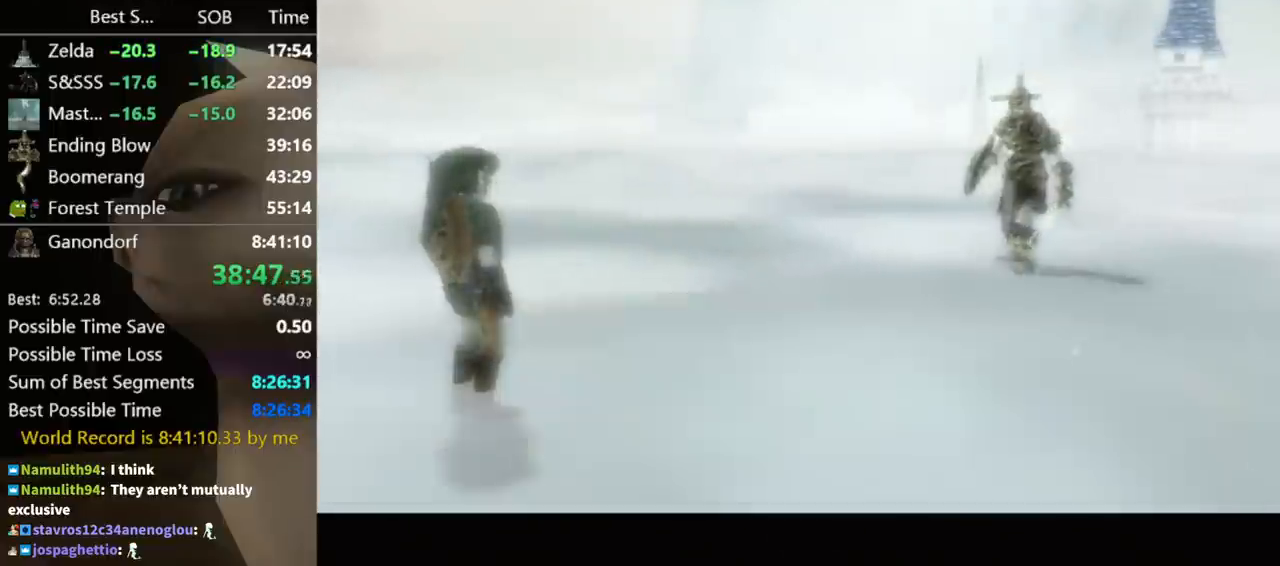
{"buttons": [], "left_stick": "center", "right_stick": "center", "events": [[67, "A", "up"], [100, "B", "down"], [133, "A", "down"], [133, "B", "up"], [200, "A", "up"]]}